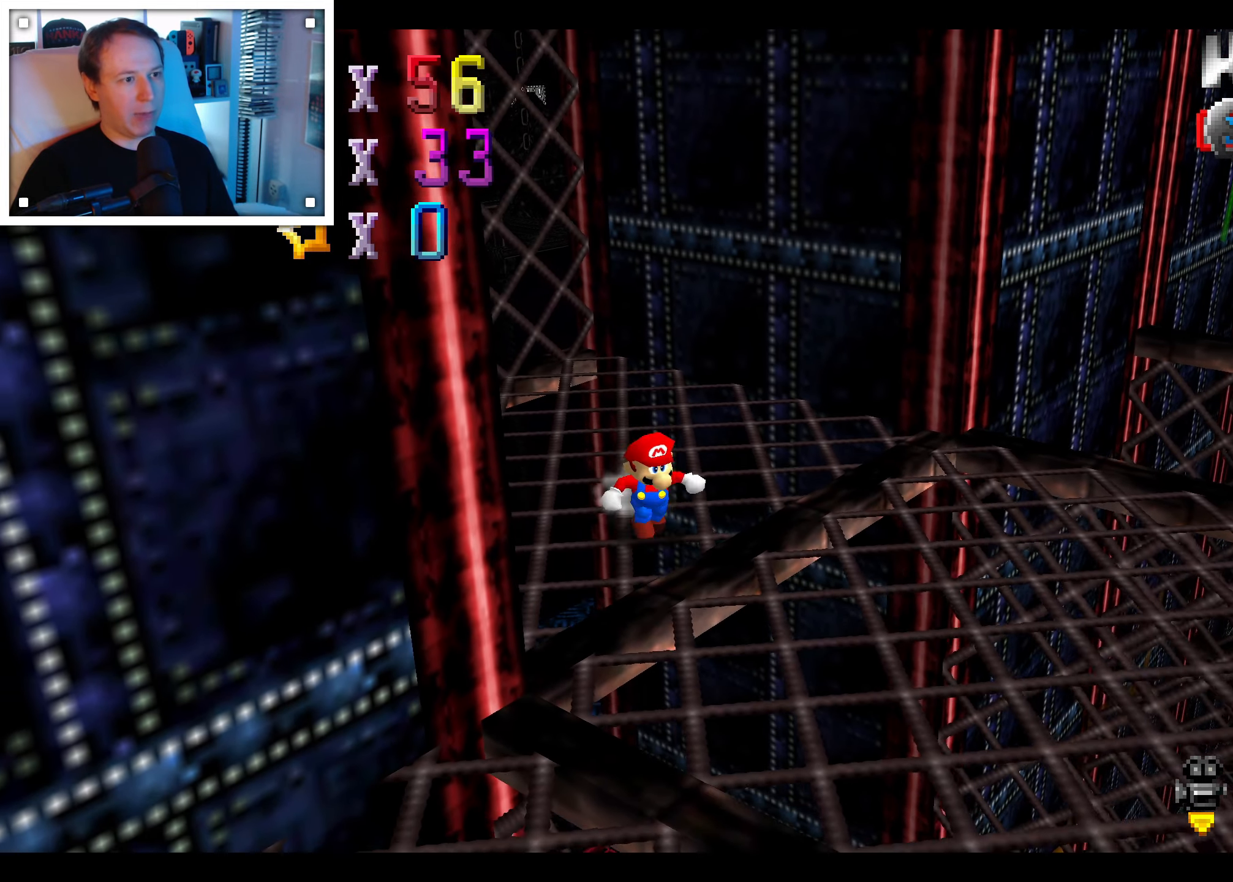
Gameplay with a controller (Nintendo layout); each line is a JSON object with the inputs held at the frame after it (dt_ms = milliseconds from this image to that frame). "events" lists button and stick changes between this image and that frame as [ms after this image, input, new state], when the widget could be followed in between. Not read: C DPAD_DOWN DPAD_LEFT DPAD_RIGHT DPAD_UP L3 R3 START X Y.
{"dt_ms": 500, "buttons": [], "left_stick": "down-right", "right_stick": "center", "events": [[350, "right_stick", "left"], [433, "right_stick", "center"]]}
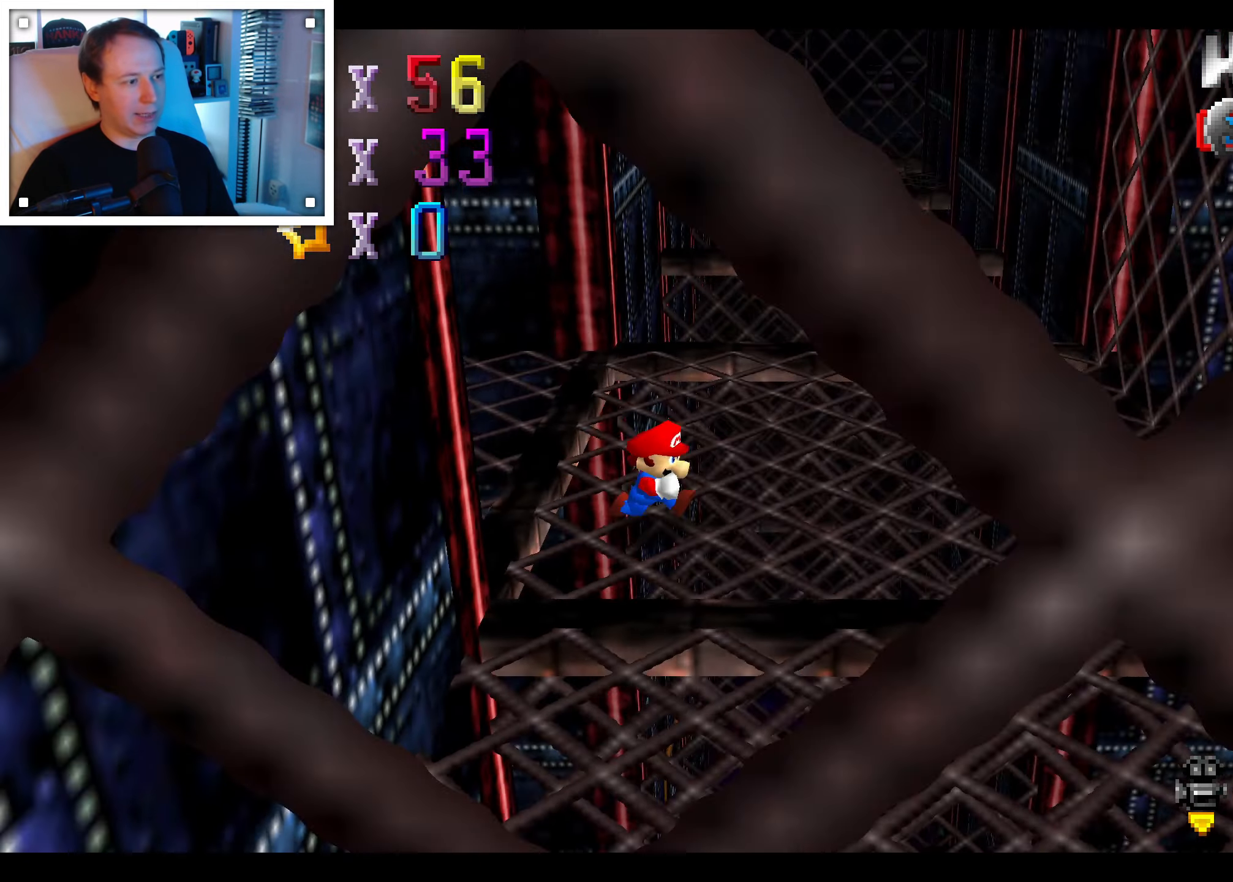
{"dt_ms": 500, "buttons": [], "left_stick": "up", "right_stick": "center", "events": [[317, "left_stick", "up"]]}
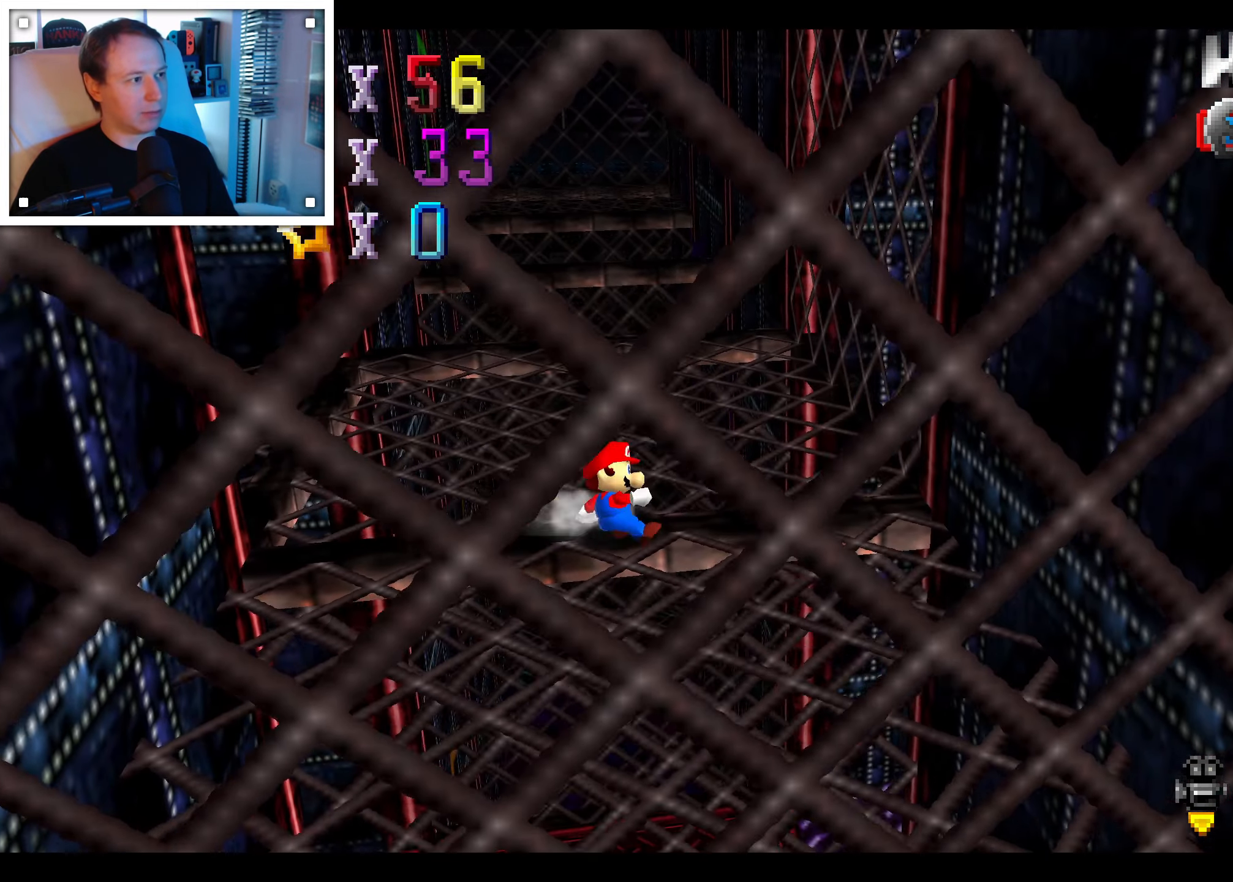
{"dt_ms": 500, "buttons": [], "left_stick": "center", "right_stick": "up"}
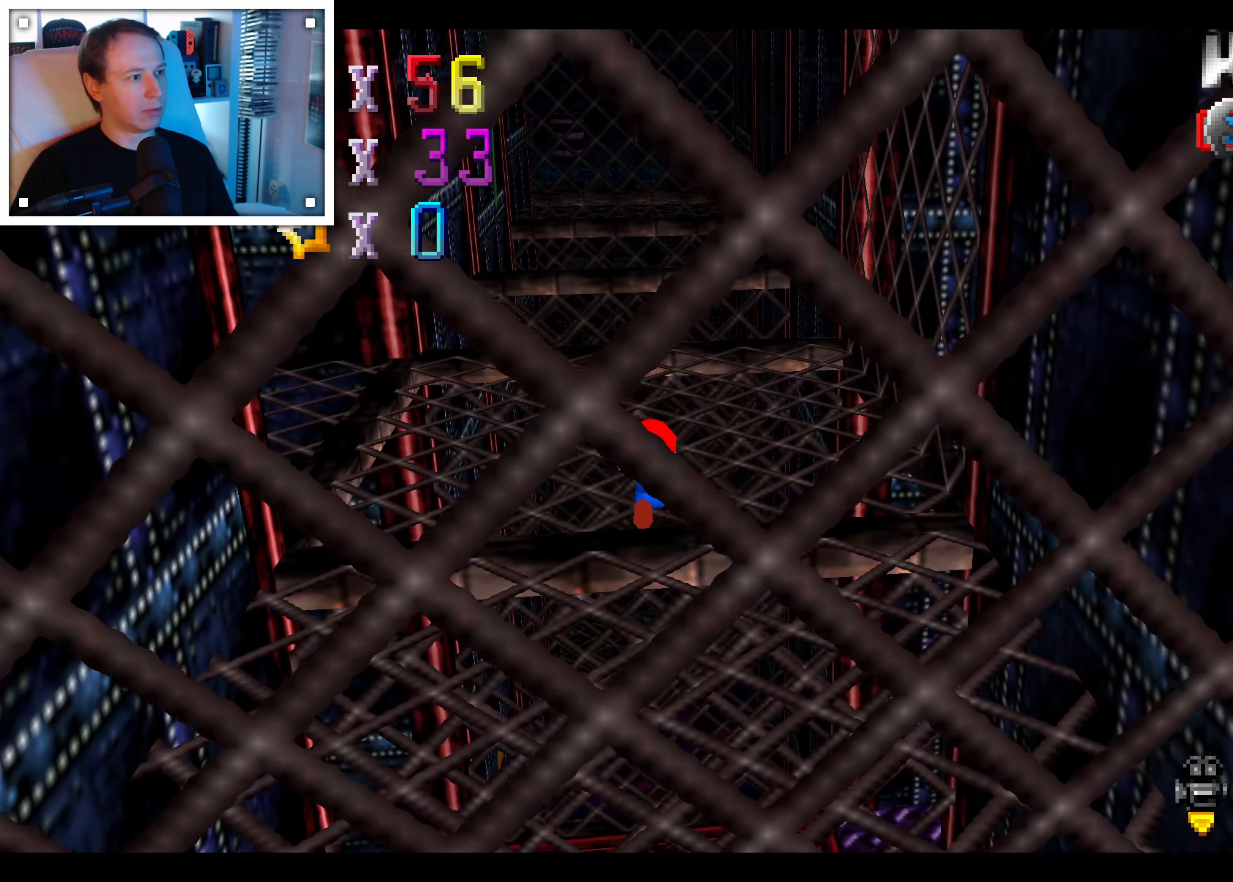
{"dt_ms": 500, "buttons": [], "left_stick": "center", "right_stick": "center", "events": [[67, "right_stick", "center"], [167, "right_stick", "up"], [333, "right_stick", "center"]]}
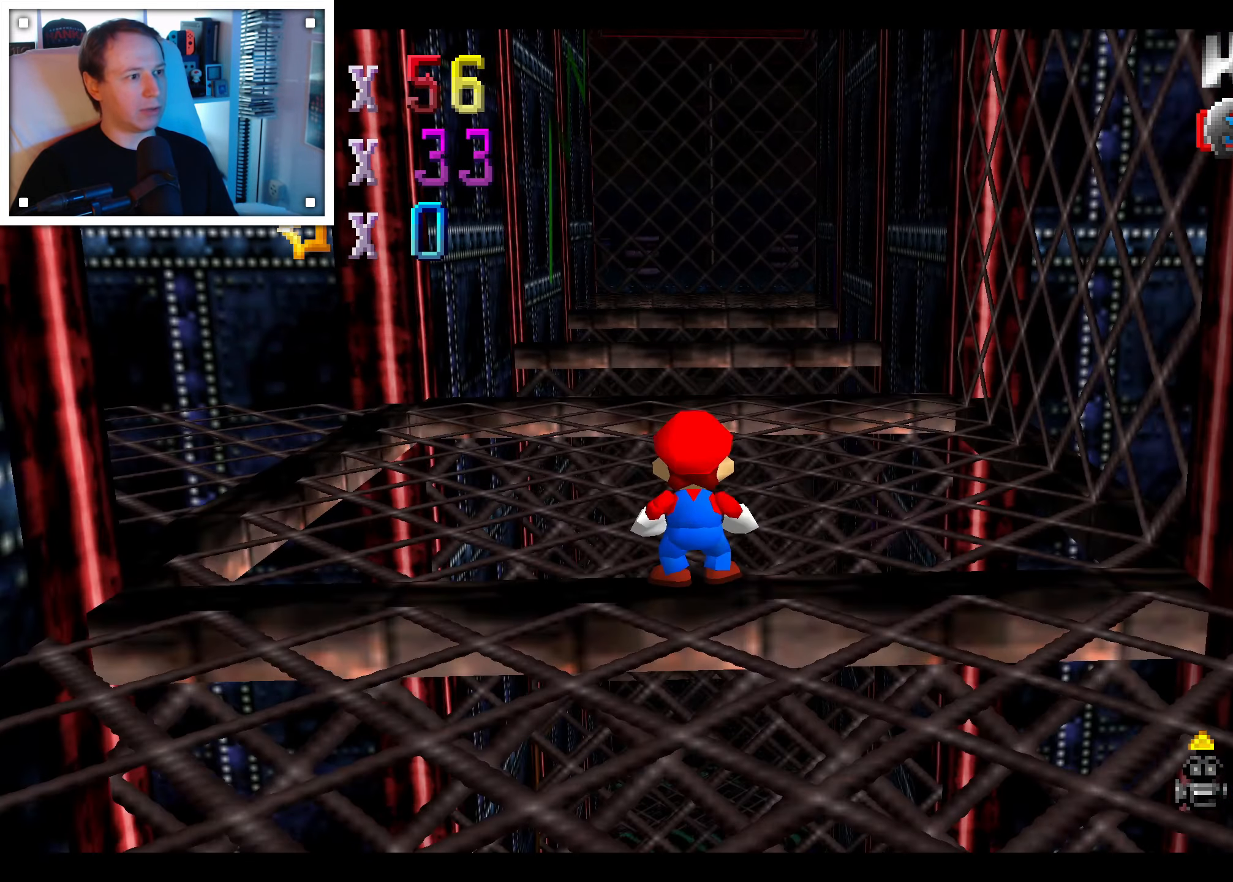
{"dt_ms": 500, "buttons": [], "left_stick": "up-right", "right_stick": "center", "events": [[217, "left_stick", "right"], [317, "left_stick", "up-right"]]}
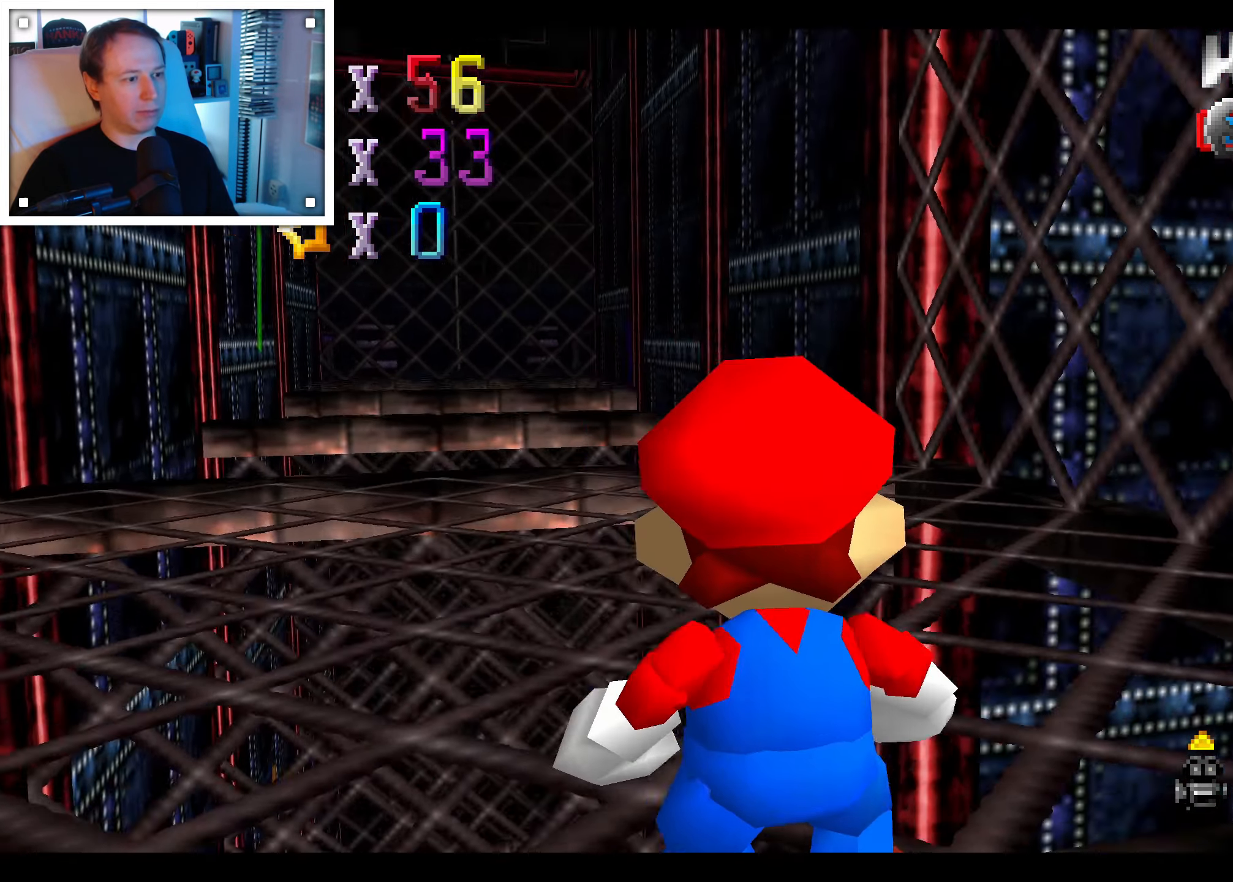
{"dt_ms": 500, "buttons": [], "left_stick": "center", "right_stick": "center", "events": [[283, "left_stick", "center"]]}
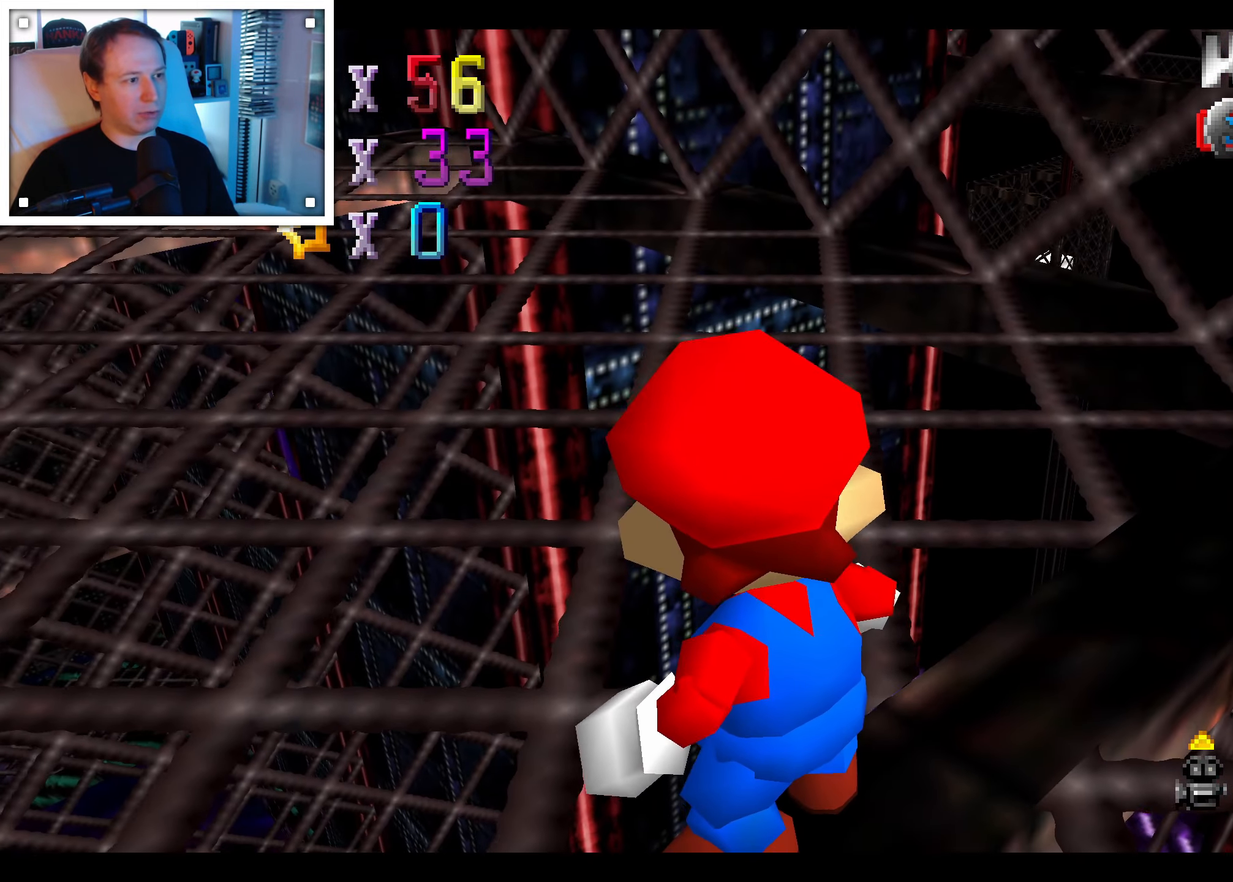
{"dt_ms": 1000, "buttons": [], "left_stick": "down-left", "right_stick": "center", "events": [[500, "left_stick", "down-left"]]}
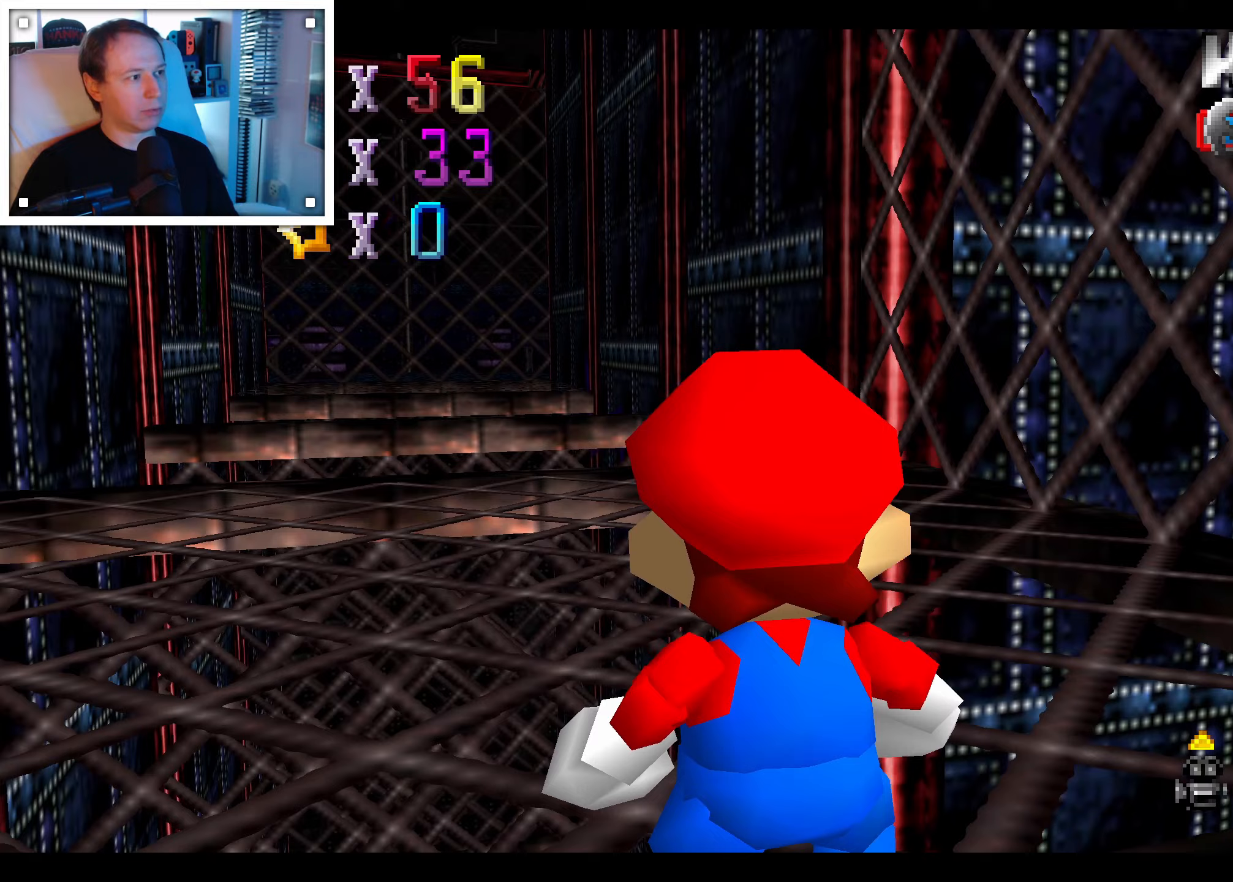
{"dt_ms": 500, "buttons": [], "left_stick": "center", "right_stick": "center", "events": [[50, "left_stick", "center"], [367, "A", "down"], [467, "A", "up"]]}
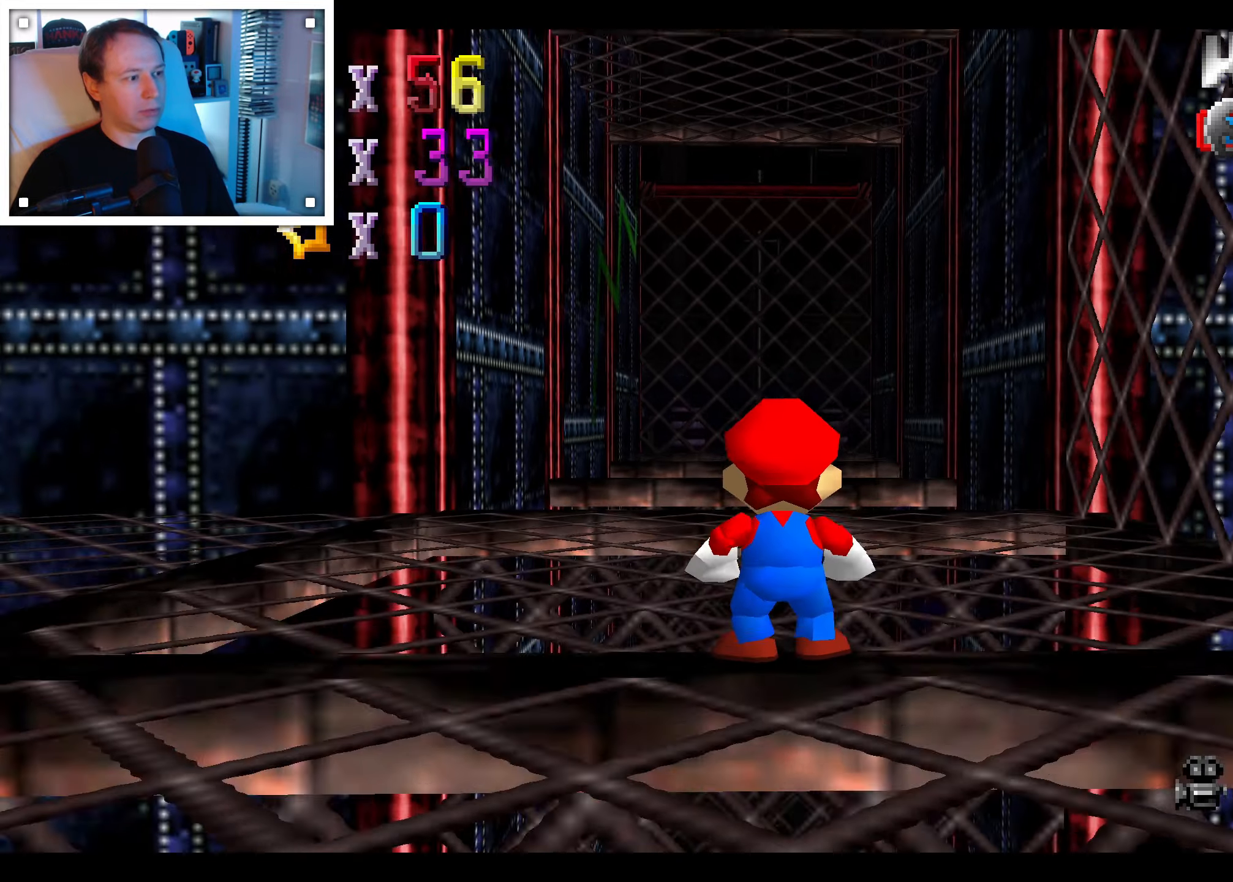
{"dt_ms": 500, "buttons": [], "left_stick": "down-right", "right_stick": "center"}
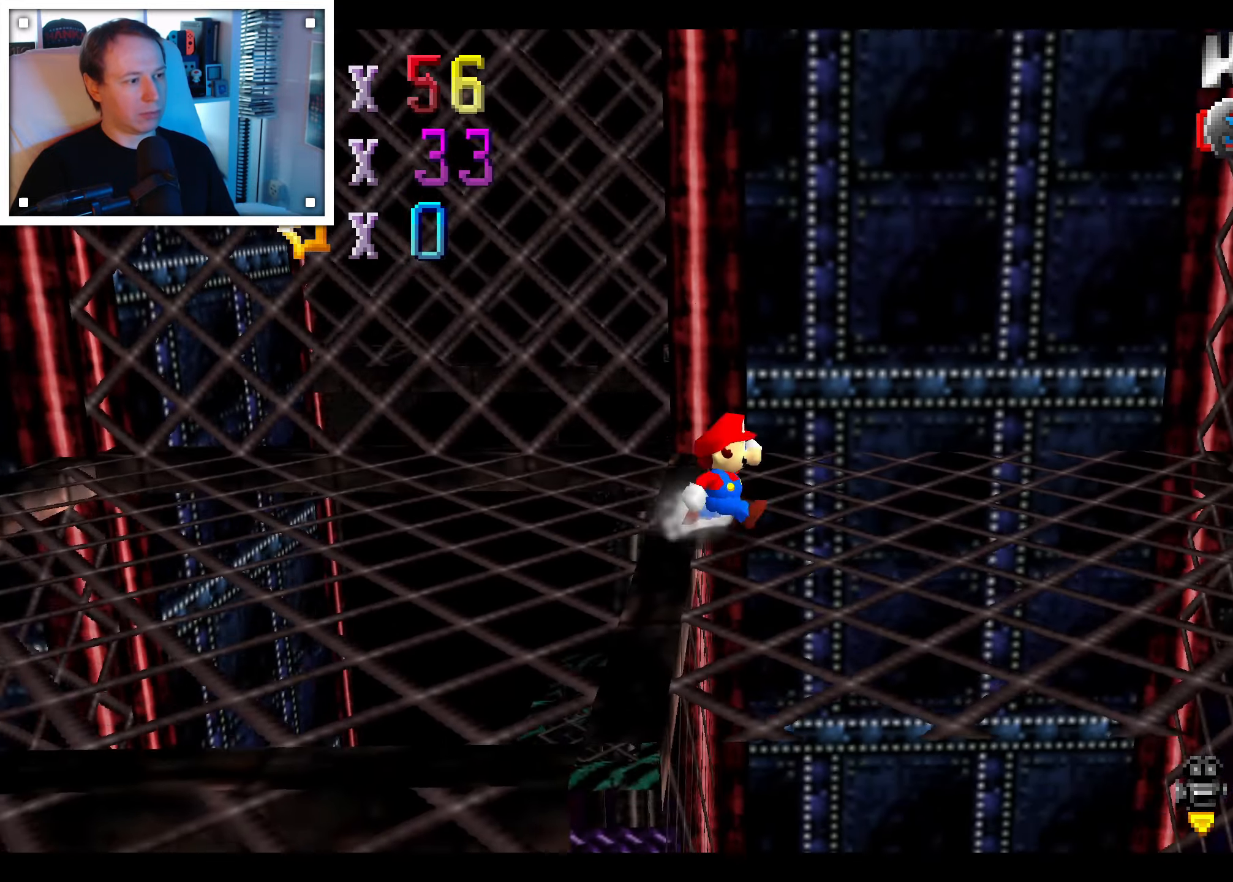
{"dt_ms": 500, "buttons": [], "left_stick": "right", "right_stick": "center", "events": [[84, "left_stick", "right"]]}
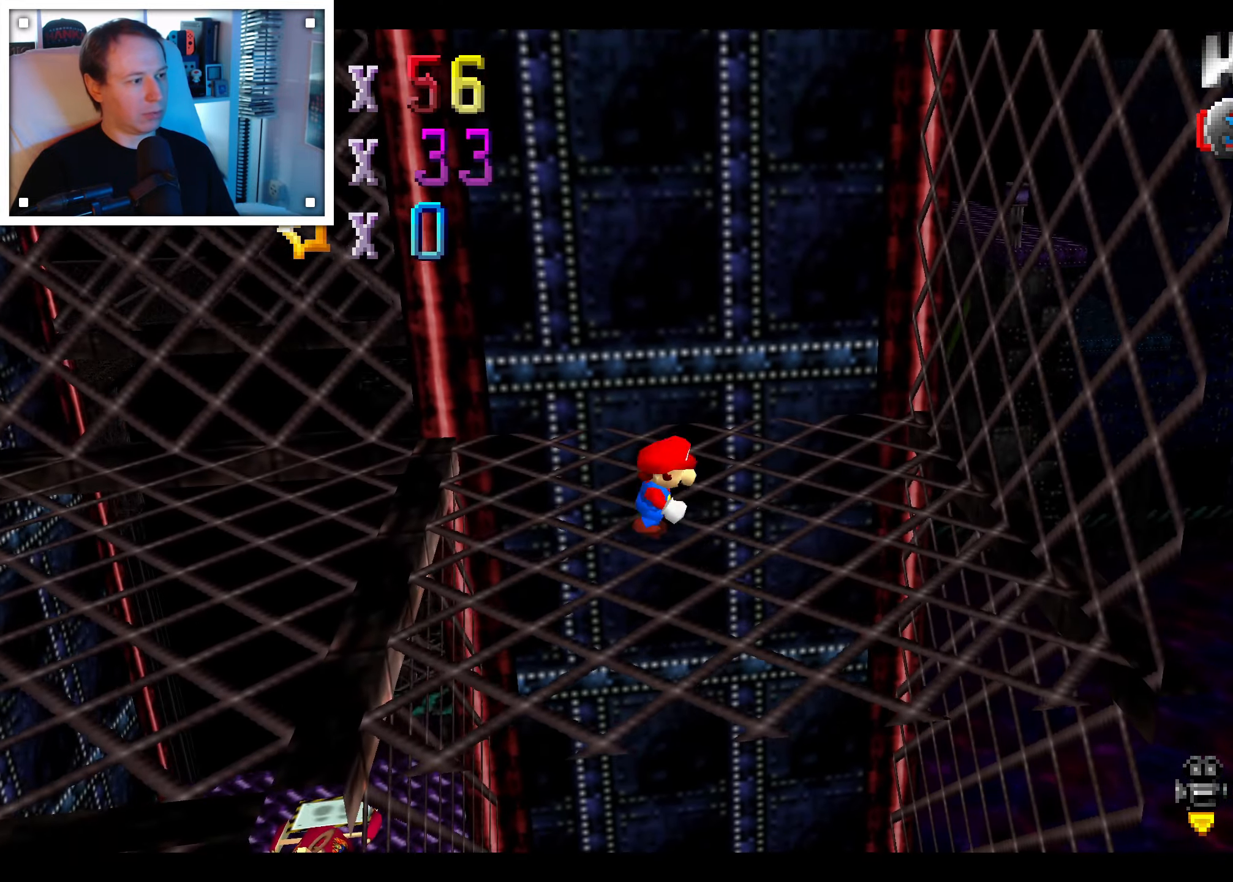
{"dt_ms": 500, "buttons": [], "left_stick": "right", "right_stick": "center", "events": [[34, "left_stick", "up"], [100, "A", "down"], [134, "left_stick", "left"], [334, "left_stick", "down-left"], [384, "A", "up"], [500, "left_stick", "right"]]}
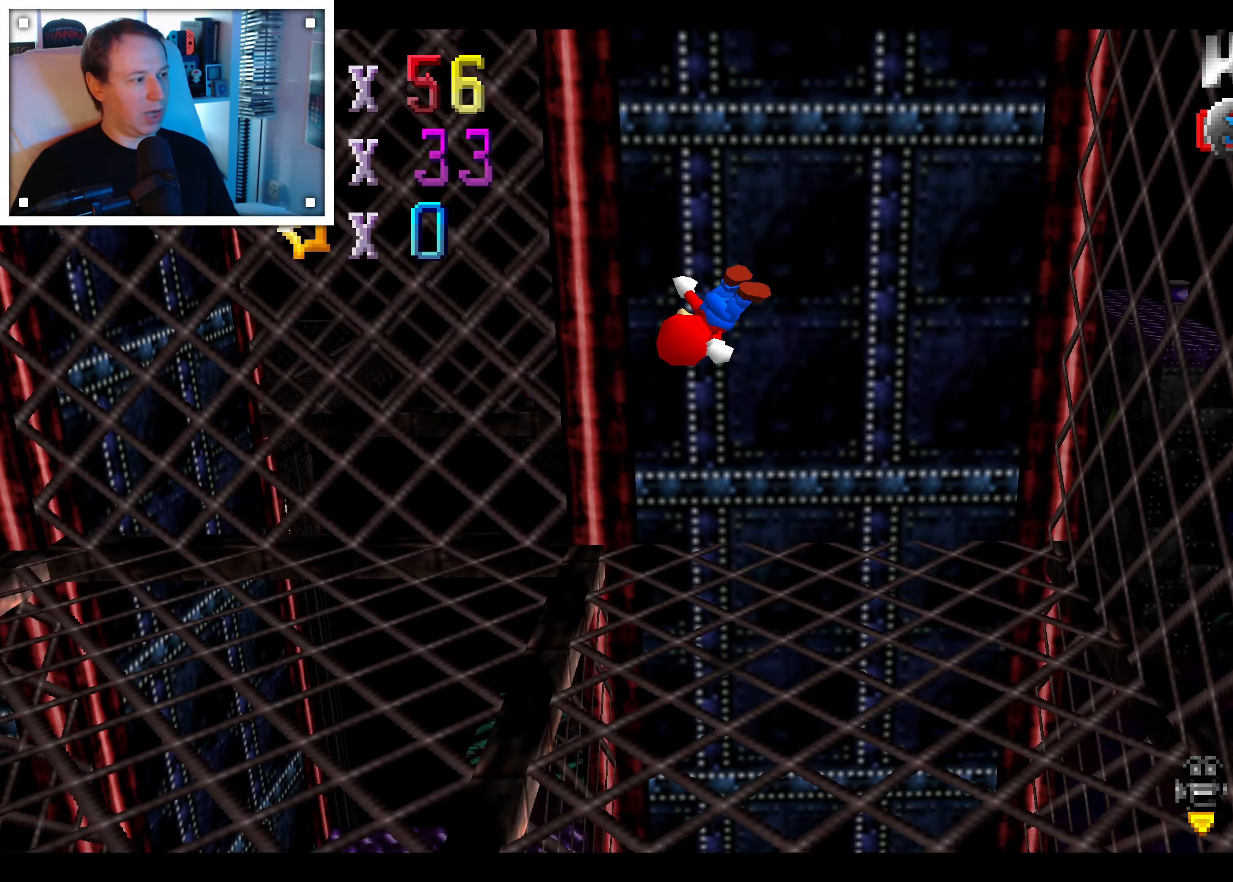
{"dt_ms": 500, "buttons": [], "left_stick": "center", "right_stick": "center", "events": [[34, "right_stick", "right"], [184, "left_stick", "center"], [184, "right_stick", "center"], [284, "right_stick", "right"], [417, "right_stick", "center"]]}
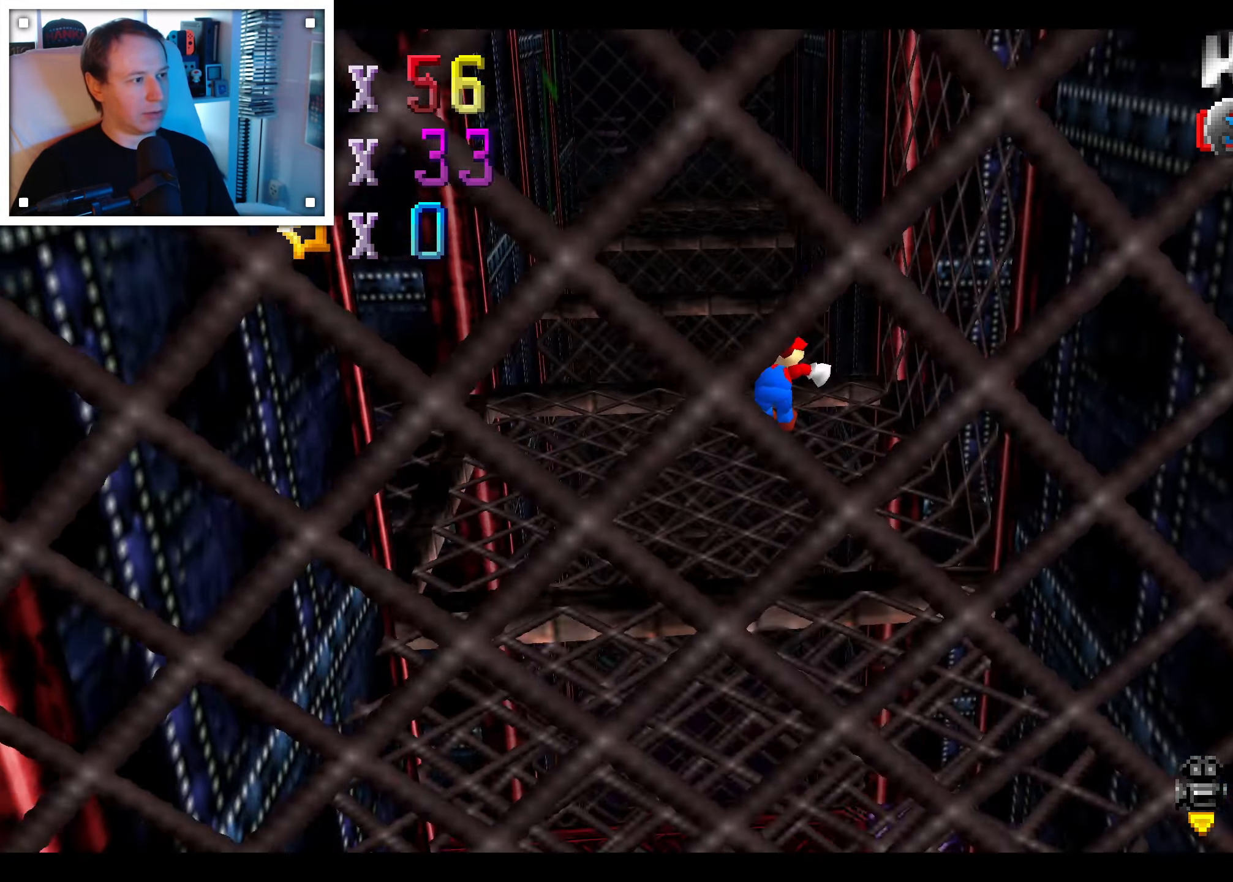
{"dt_ms": 500, "buttons": [], "left_stick": "up", "right_stick": "center", "events": [[134, "left_stick", "up"]]}
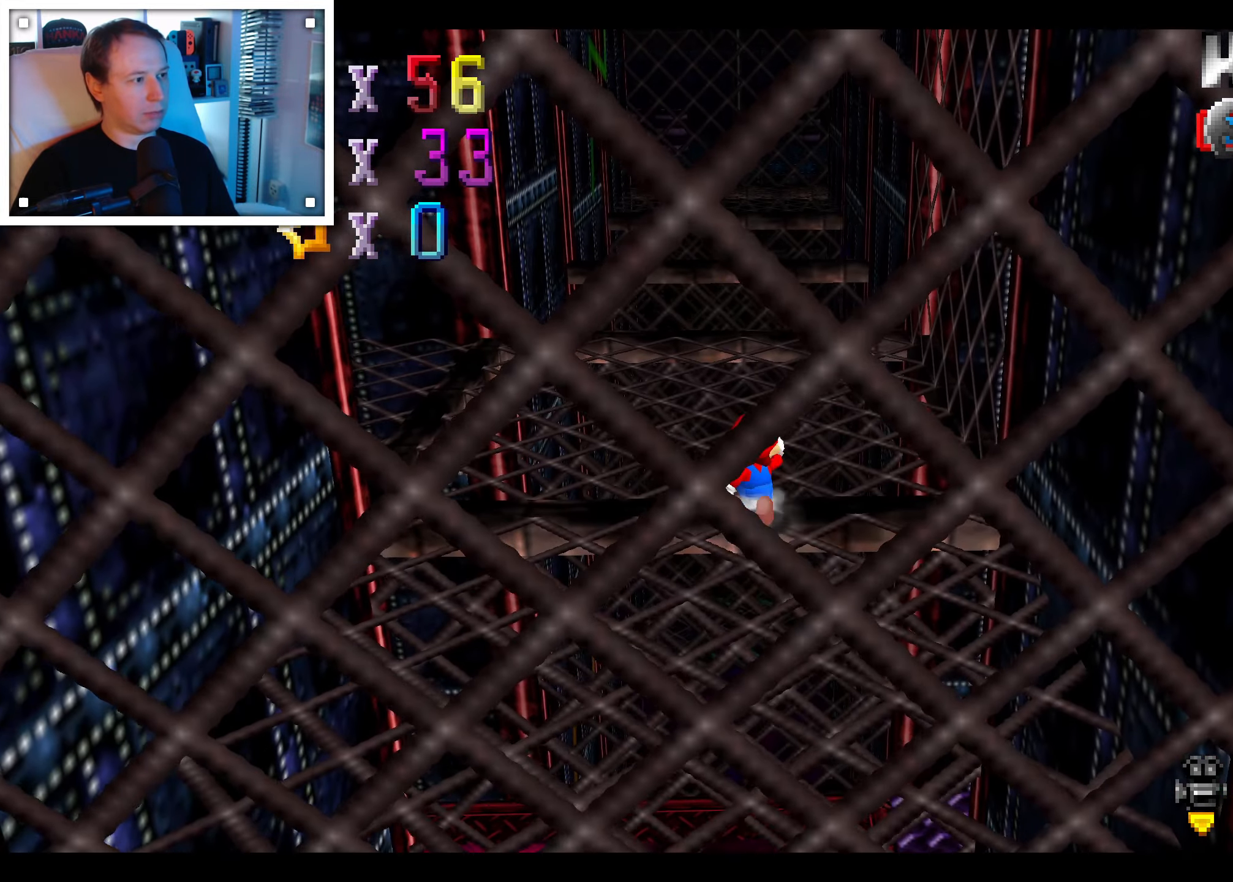
{"dt_ms": 500, "buttons": [], "left_stick": "up", "right_stick": "center", "events": []}
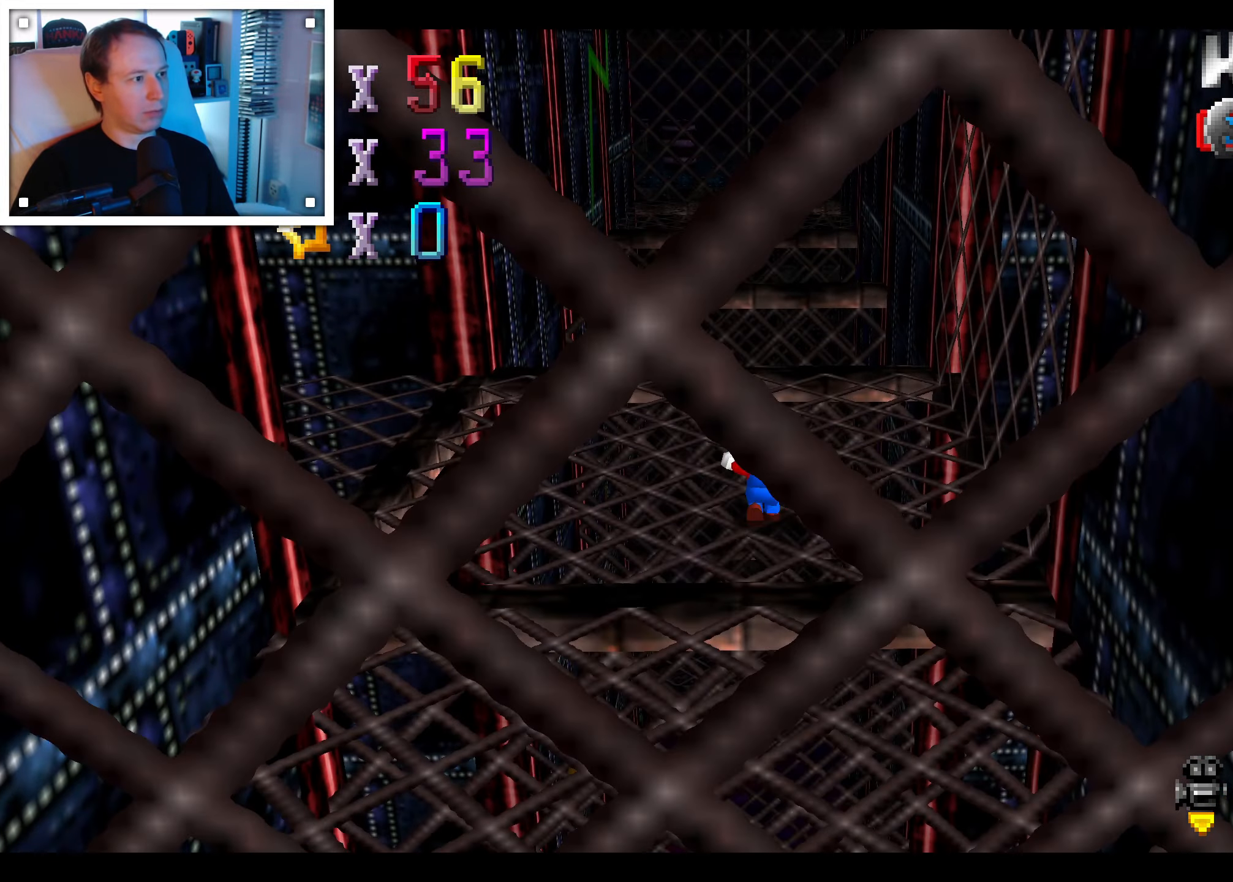
{"dt_ms": 500, "buttons": [], "left_stick": "center", "right_stick": "center", "events": [[417, "left_stick", "center"]]}
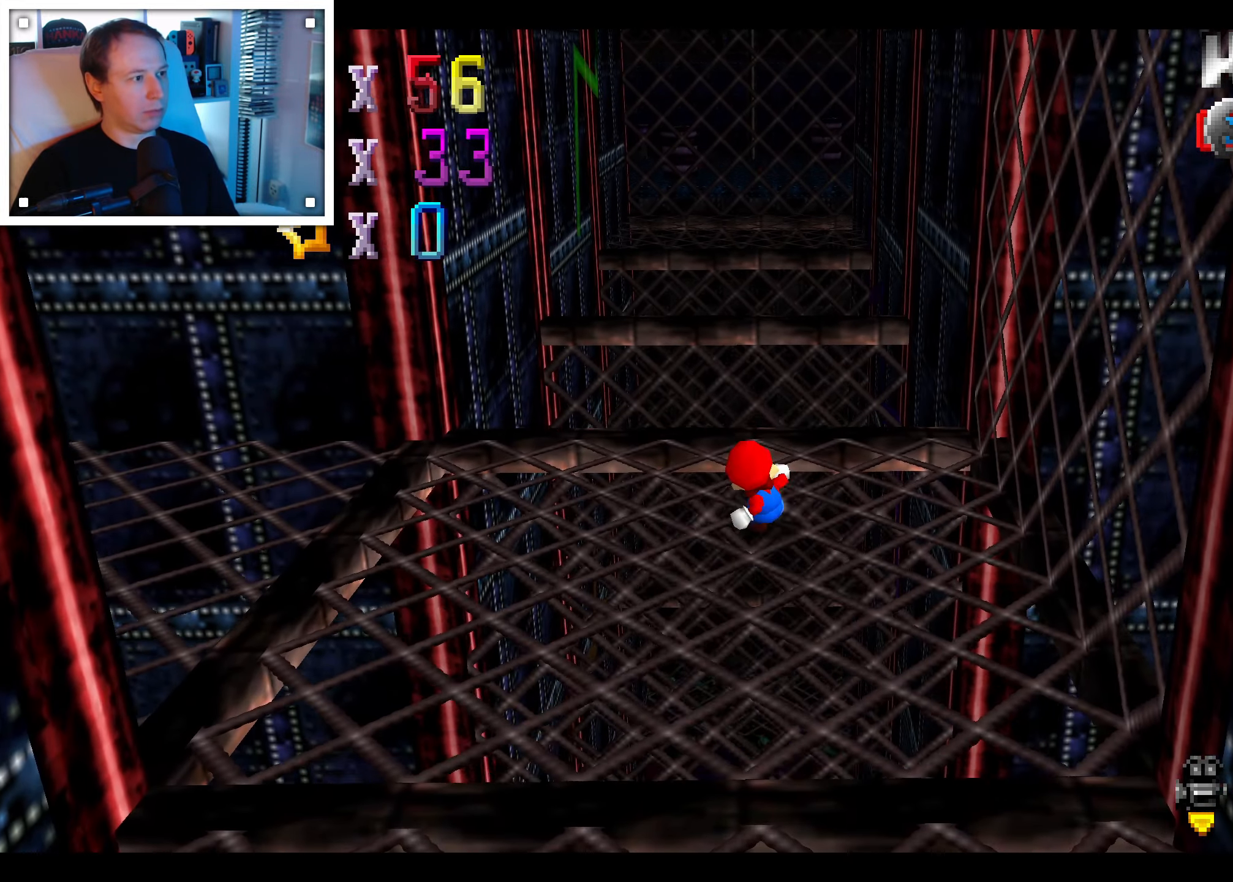
{"dt_ms": 500, "buttons": [], "left_stick": "center", "right_stick": "center", "events": []}
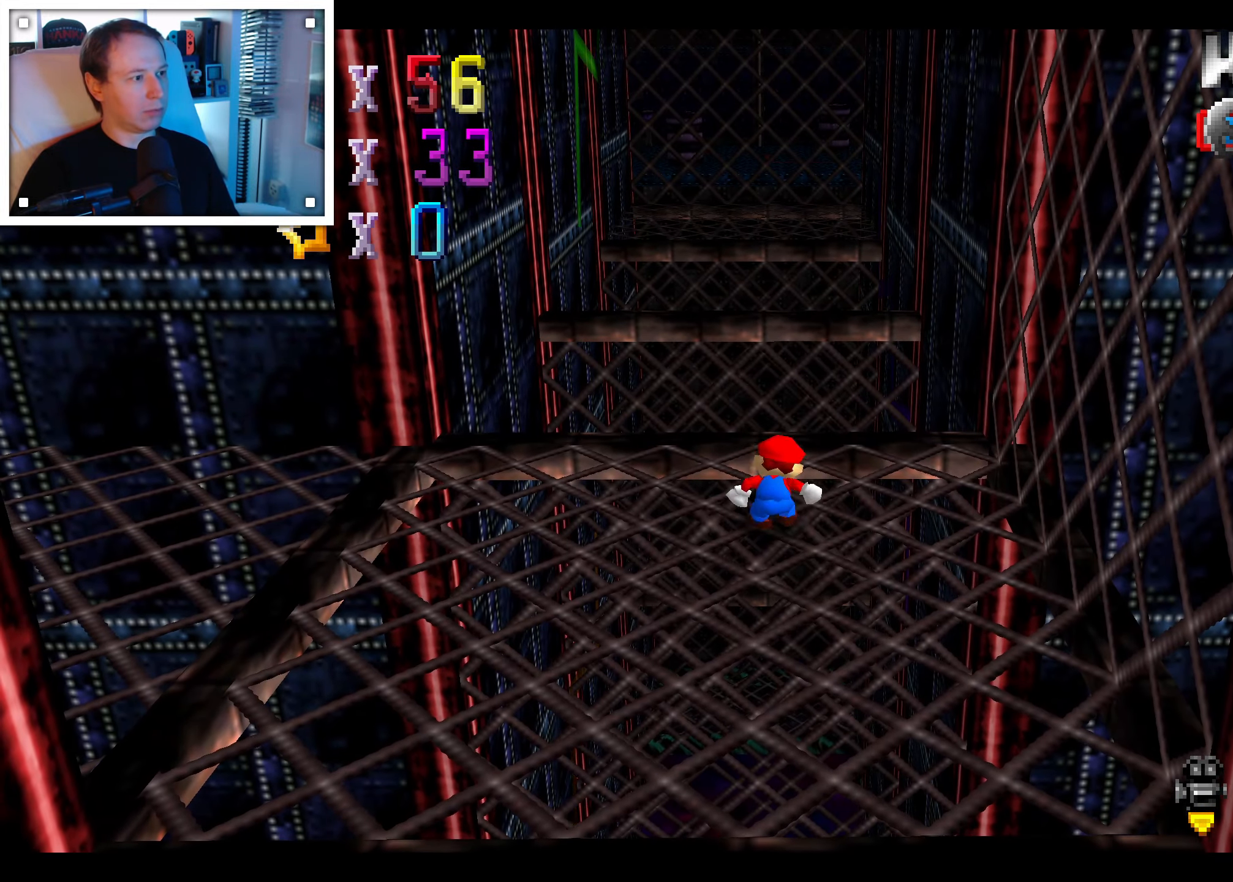
{"dt_ms": 1000, "buttons": [], "left_stick": "down", "right_stick": "center", "events": [[17, "left_stick", "up"], [184, "left_stick", "center"], [234, "right_stick", "up"], [400, "right_stick", "center"], [484, "right_stick", "up"], [633, "right_stick", "center"], [733, "left_stick", "down"]]}
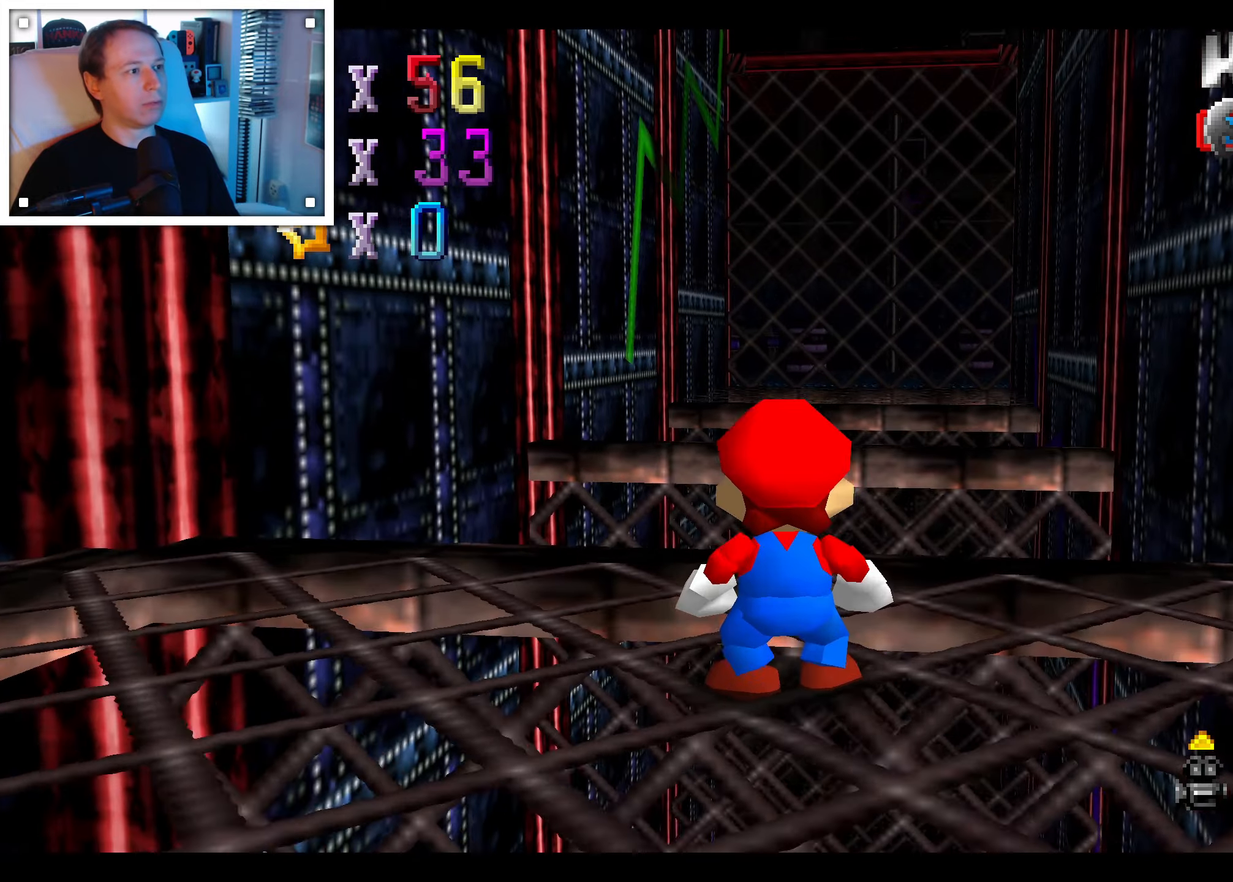
{"dt_ms": 500, "buttons": [], "left_stick": "center", "right_stick": "center", "events": [[383, "left_stick", "center"]]}
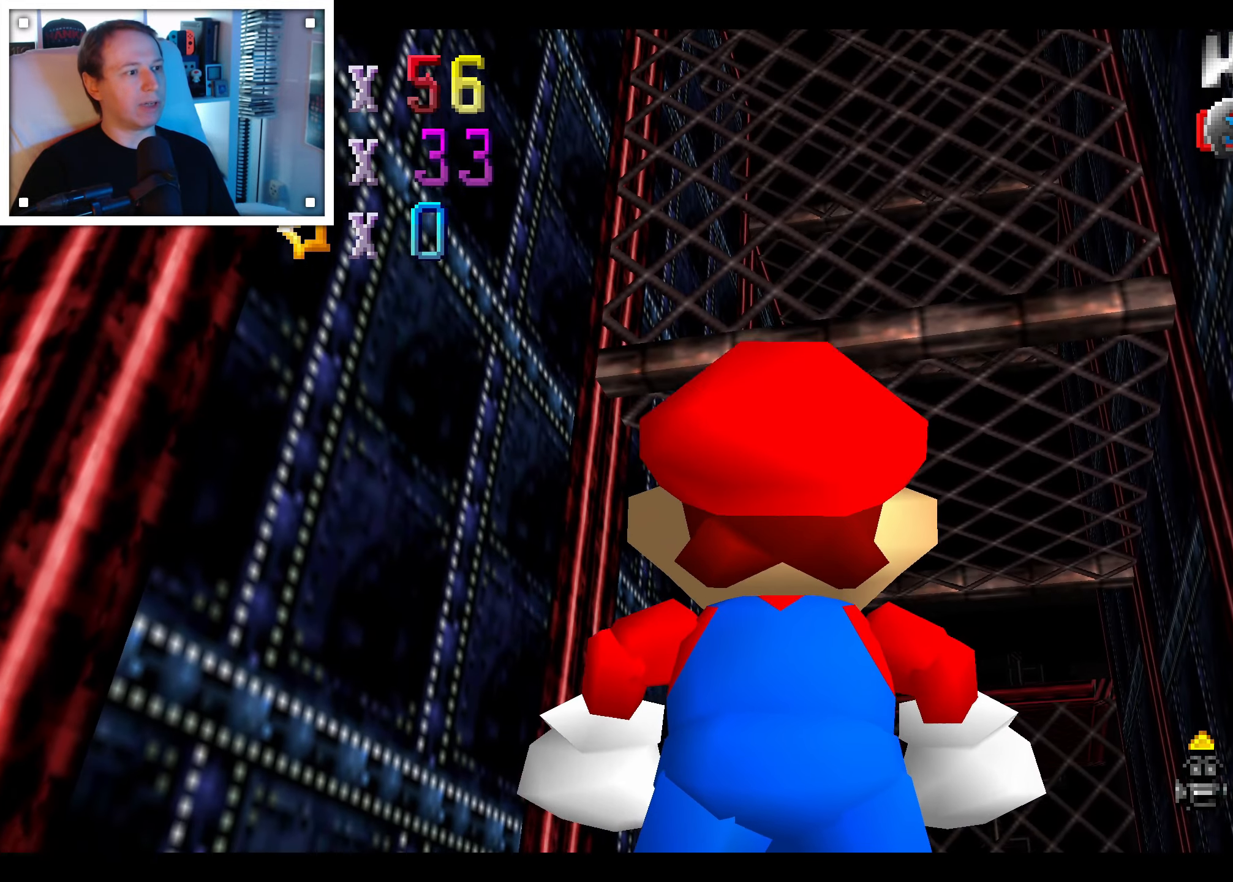
{"dt_ms": 500, "buttons": [], "left_stick": "up-left", "right_stick": "center"}
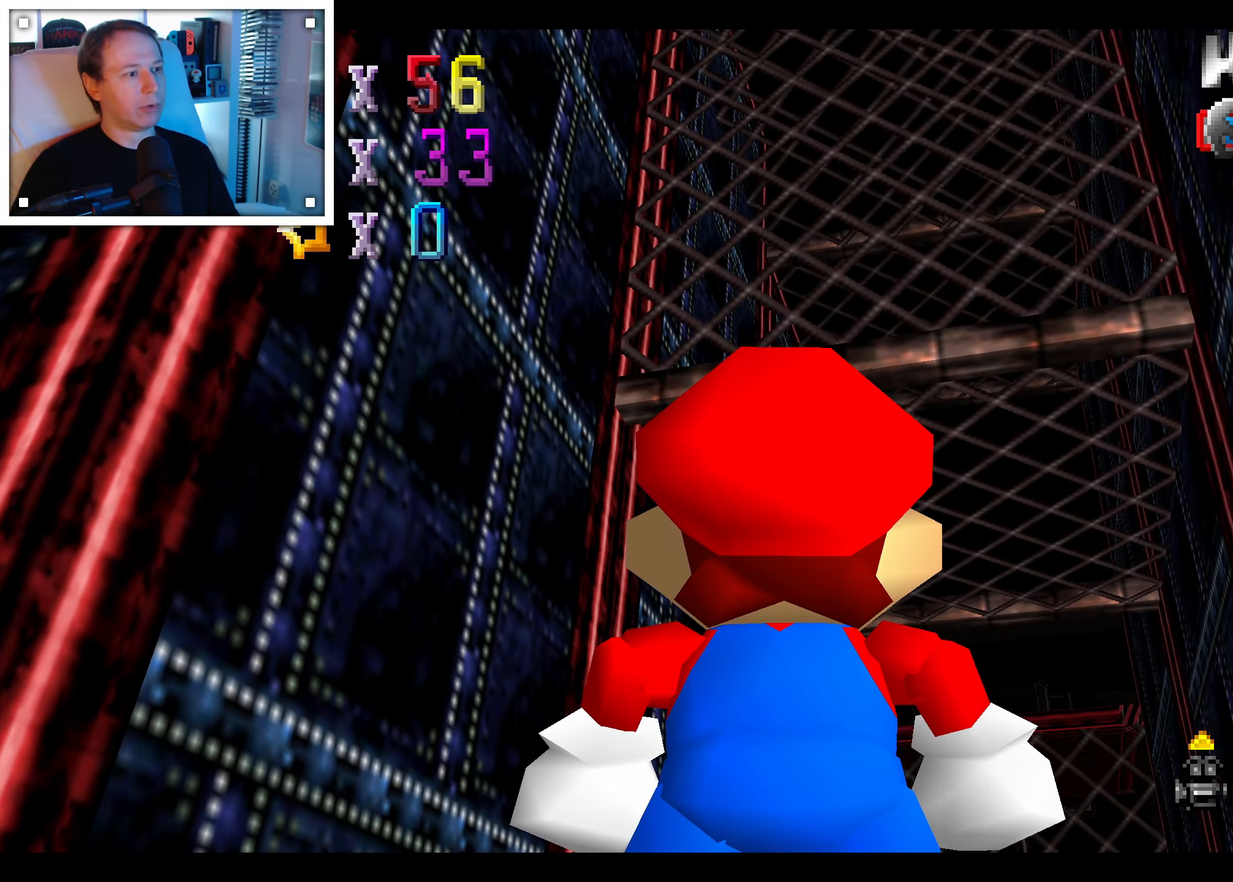
{"dt_ms": 500, "buttons": [], "left_stick": "center", "right_stick": "center", "events": [[200, "left_stick", "center"]]}
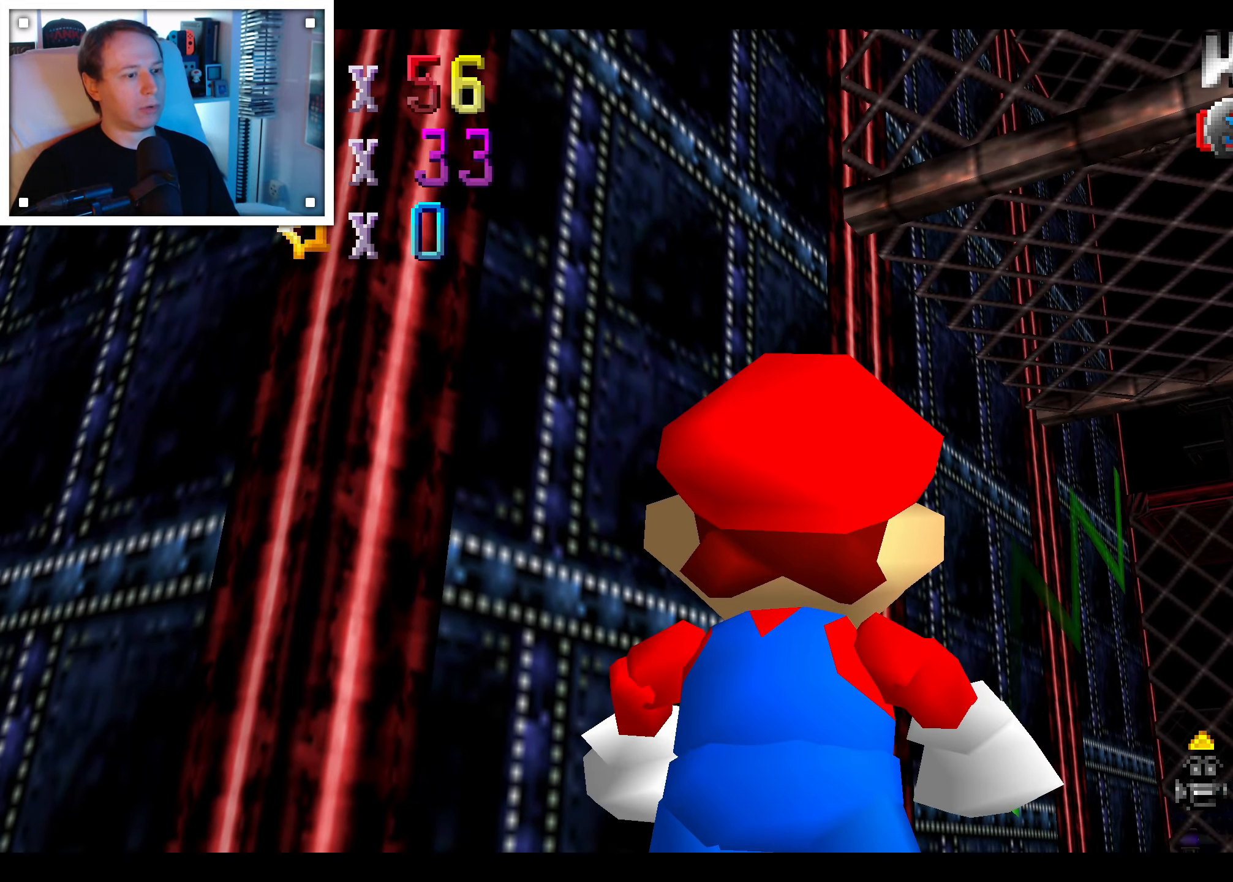
{"dt_ms": 500, "buttons": [], "left_stick": "up-right", "right_stick": "center", "events": [[250, "left_stick", "up"], [316, "left_stick", "up-right"]]}